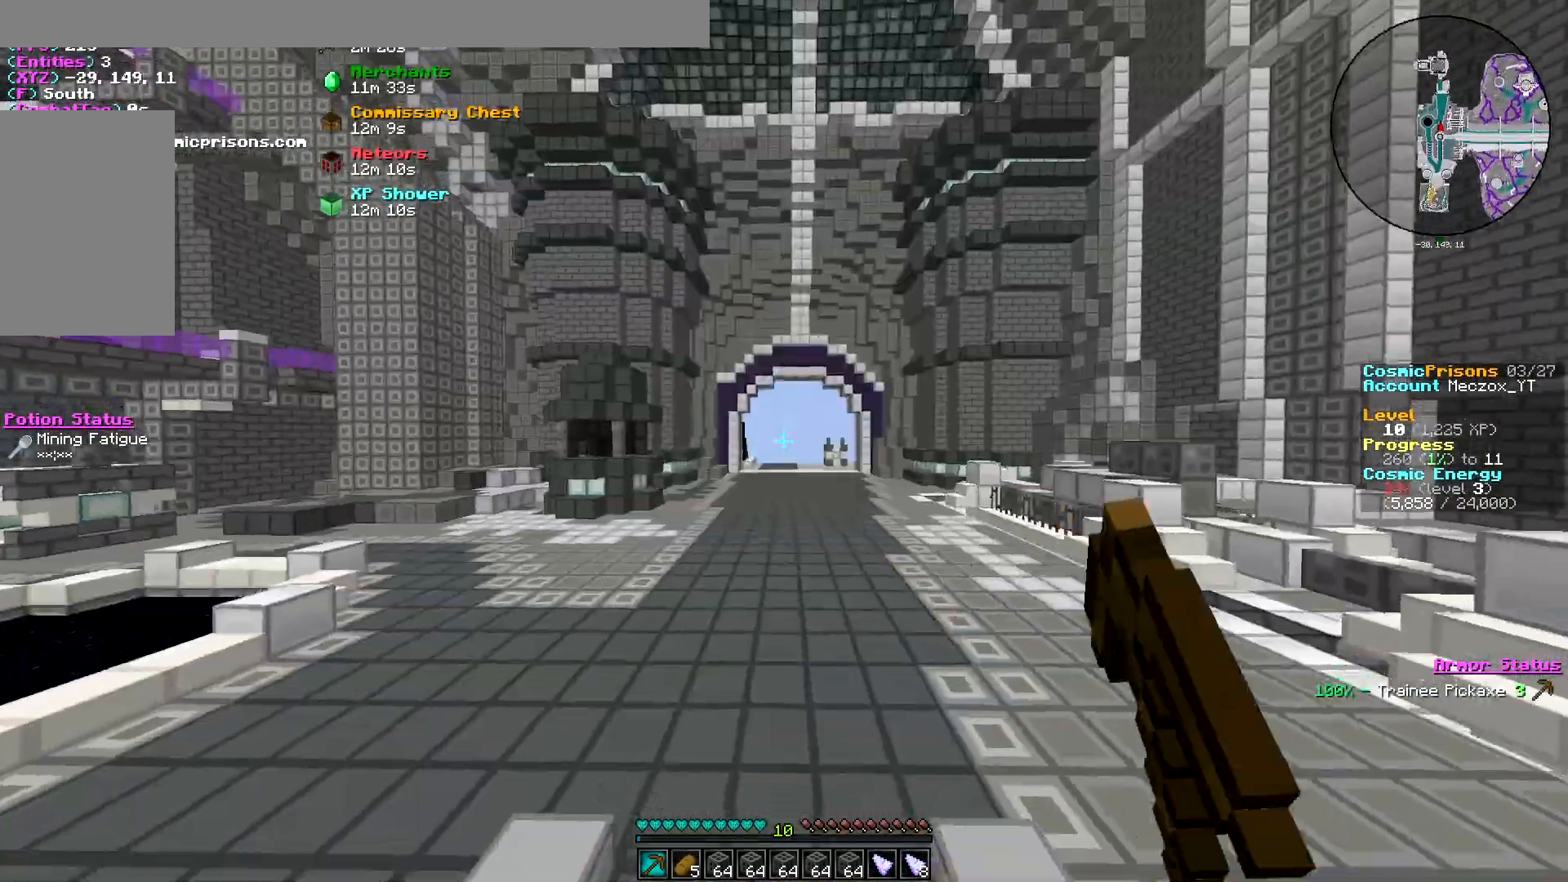
Gameplay with keyboard and mouse; each line is a JSON object with the keys and mouse buttons held at the frame after it. "events" lists presses ("down") and releases ("up") of "a", "d", "s", "w", "mouse_left" and "mouse_right" between this image and that frame as [ms after this image, input, new state], when the widget could be followed in between. "mouse_left", "mouse_right" = the "left", "right" buttons of the "mouse" list. No other keys are recorded. Fast repeated clicks can show as one long hold. Mouse movement is not recorded.
{"keys": ["w"], "mouse": [], "events": []}
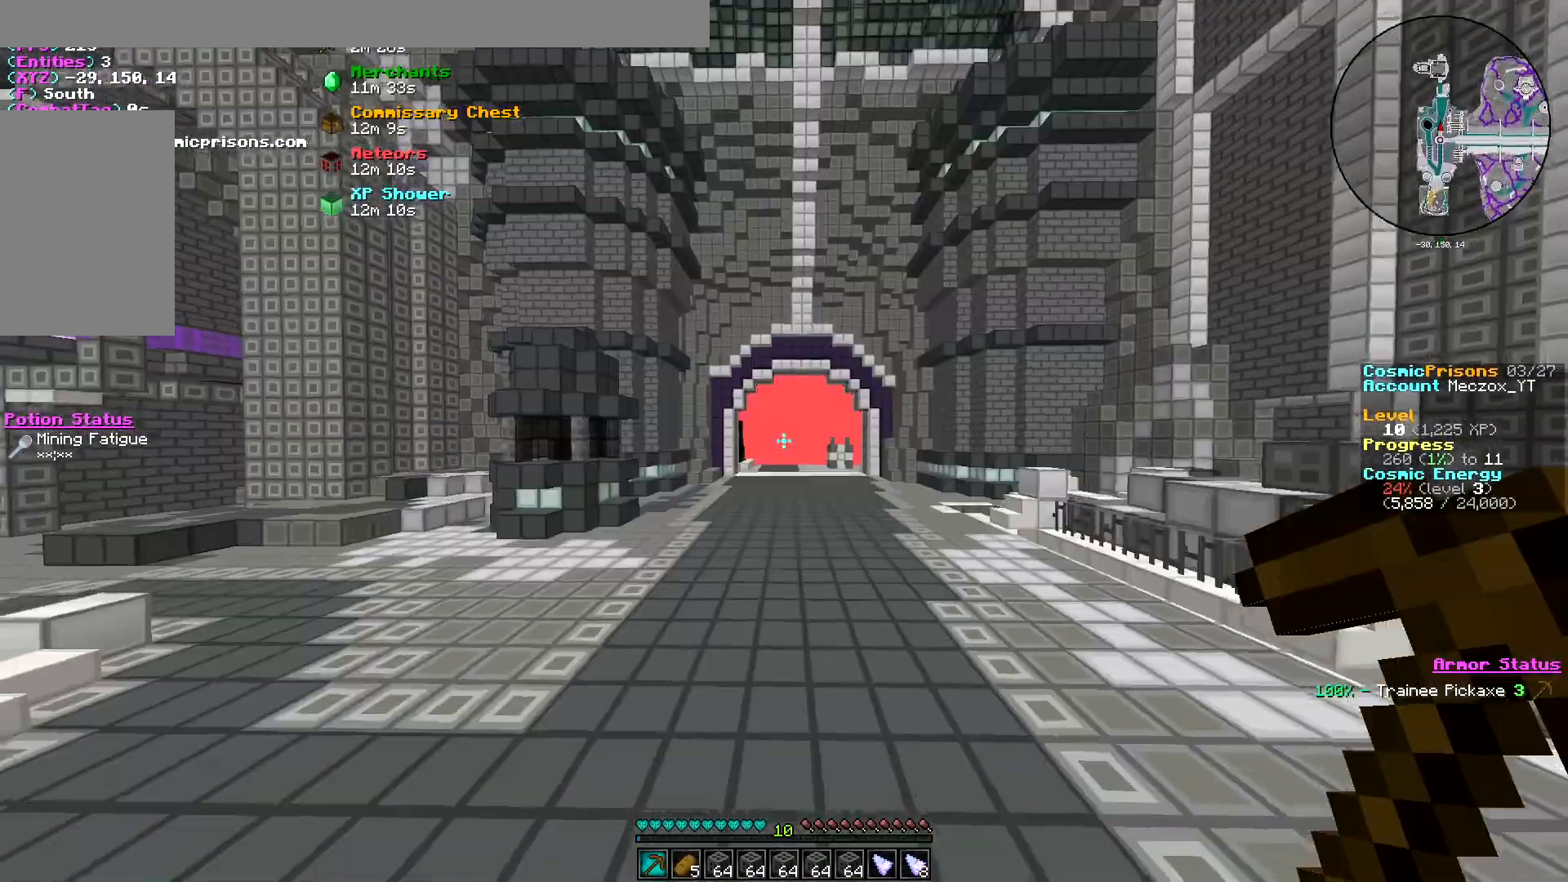
{"keys": ["w"], "mouse": [], "events": []}
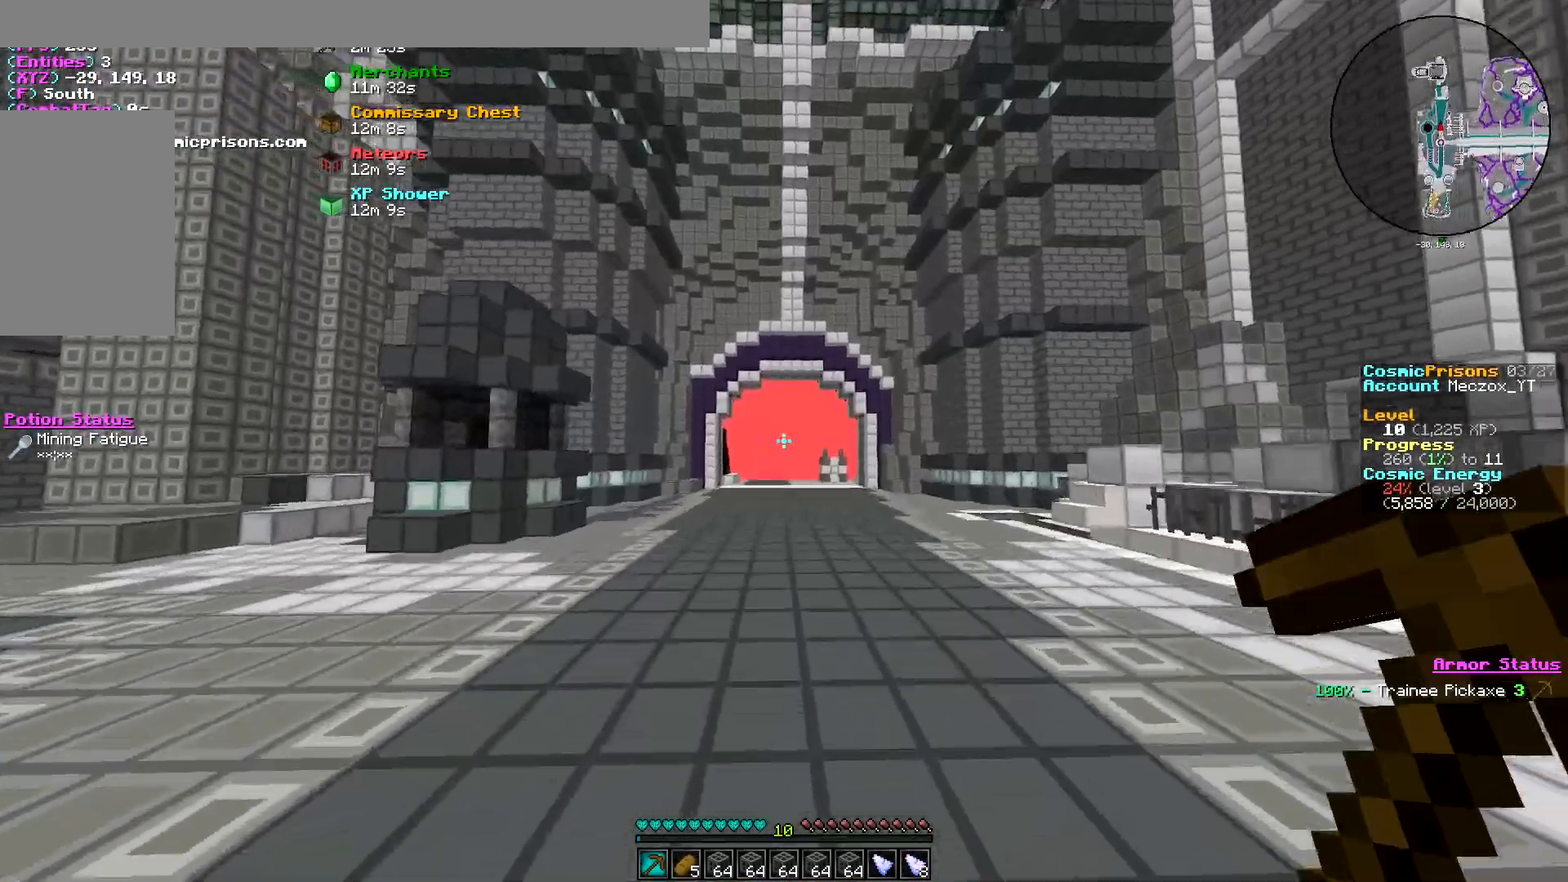
{"keys": ["w"], "mouse": [], "events": [[83, "mouse_left", "down"], [217, "mouse_left", "up"], [267, "mouse_left", "down"], [367, "mouse_left", "up"]]}
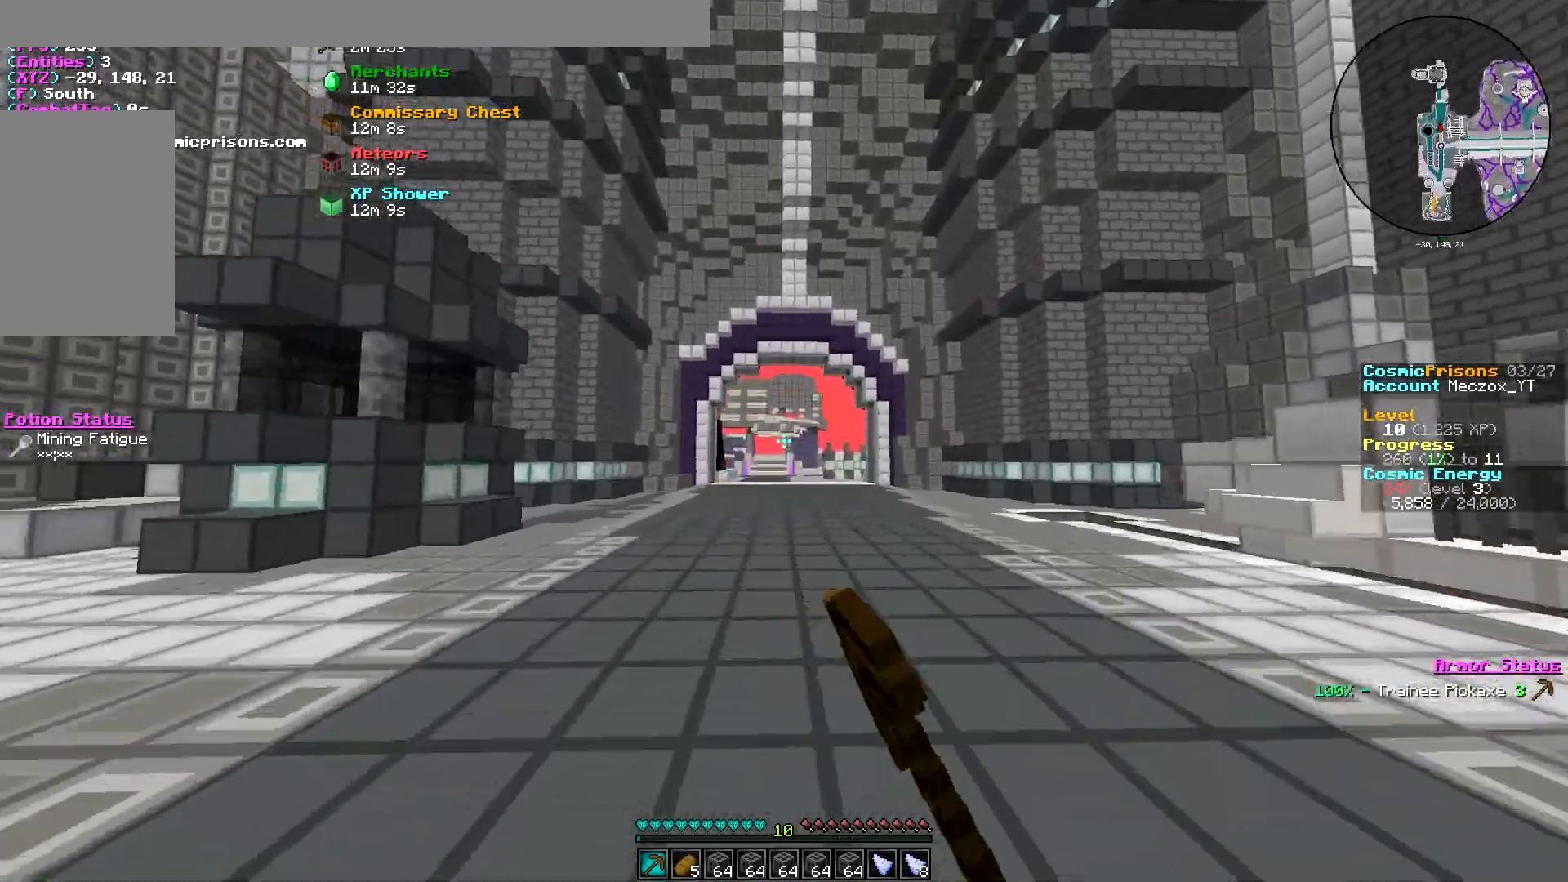
{"keys": ["w"], "mouse": [], "events": []}
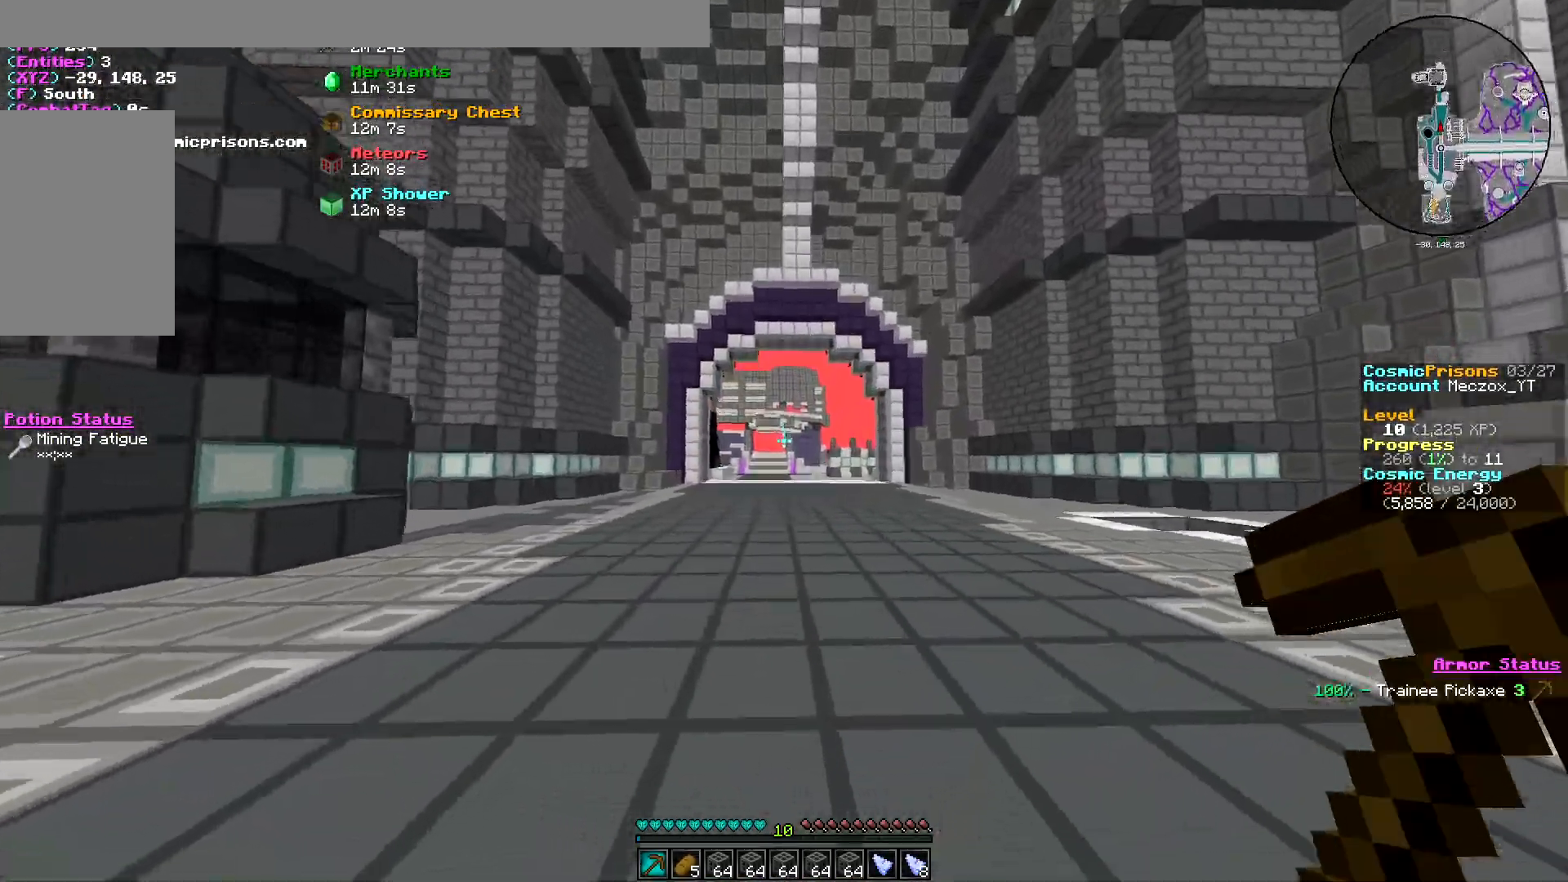
{"keys": ["a", "w"], "mouse": [], "events": [[317, "a", "down"]]}
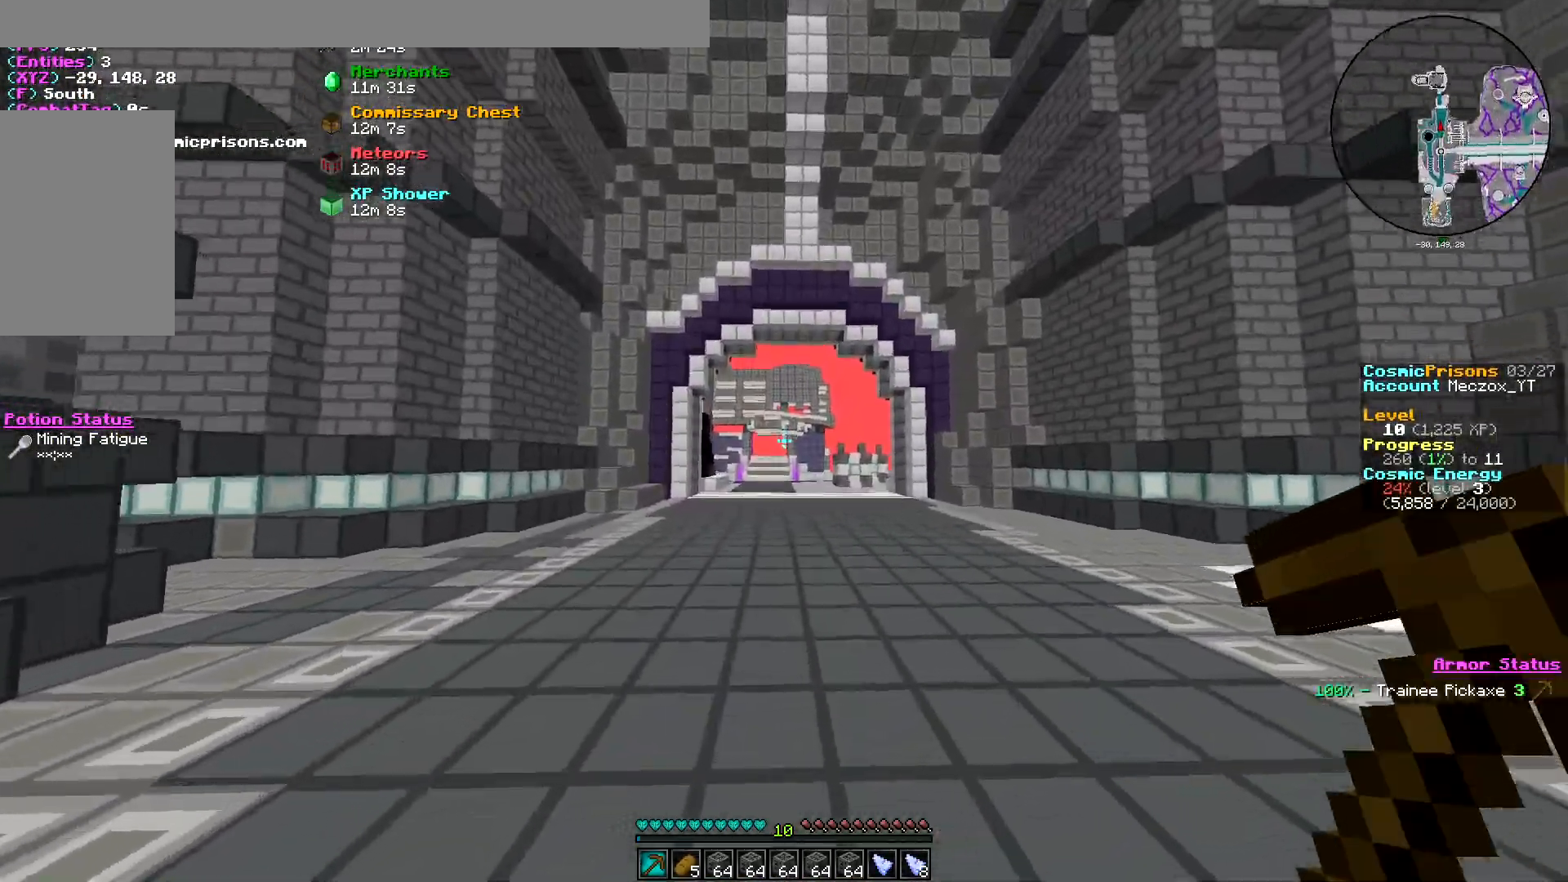
{"keys": ["w"], "mouse": [], "events": [[84, "a", "up"]]}
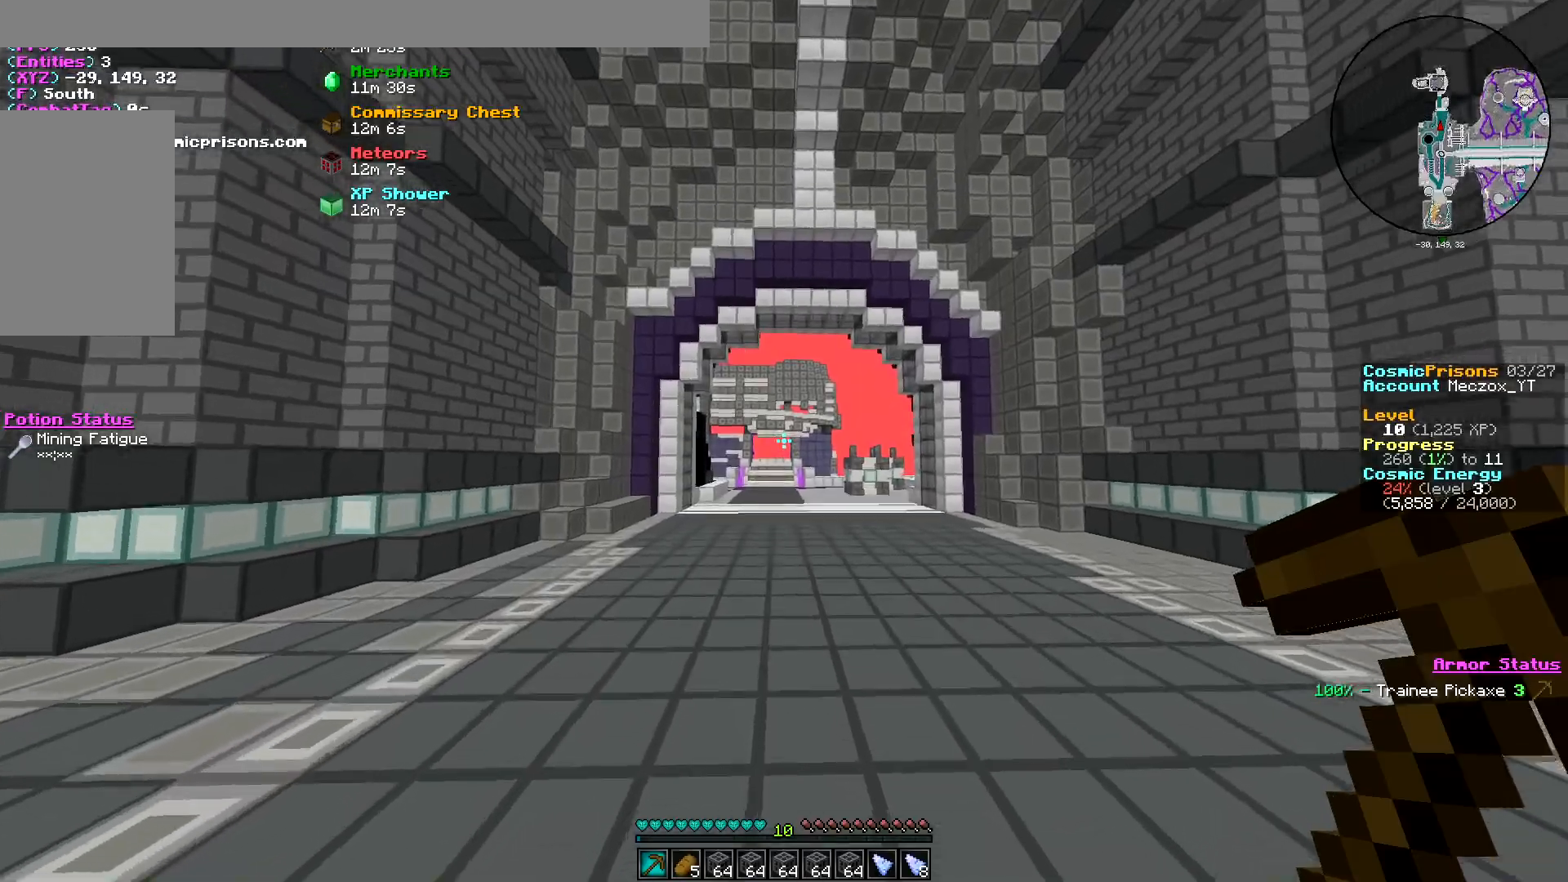
{"keys": ["w"], "mouse": []}
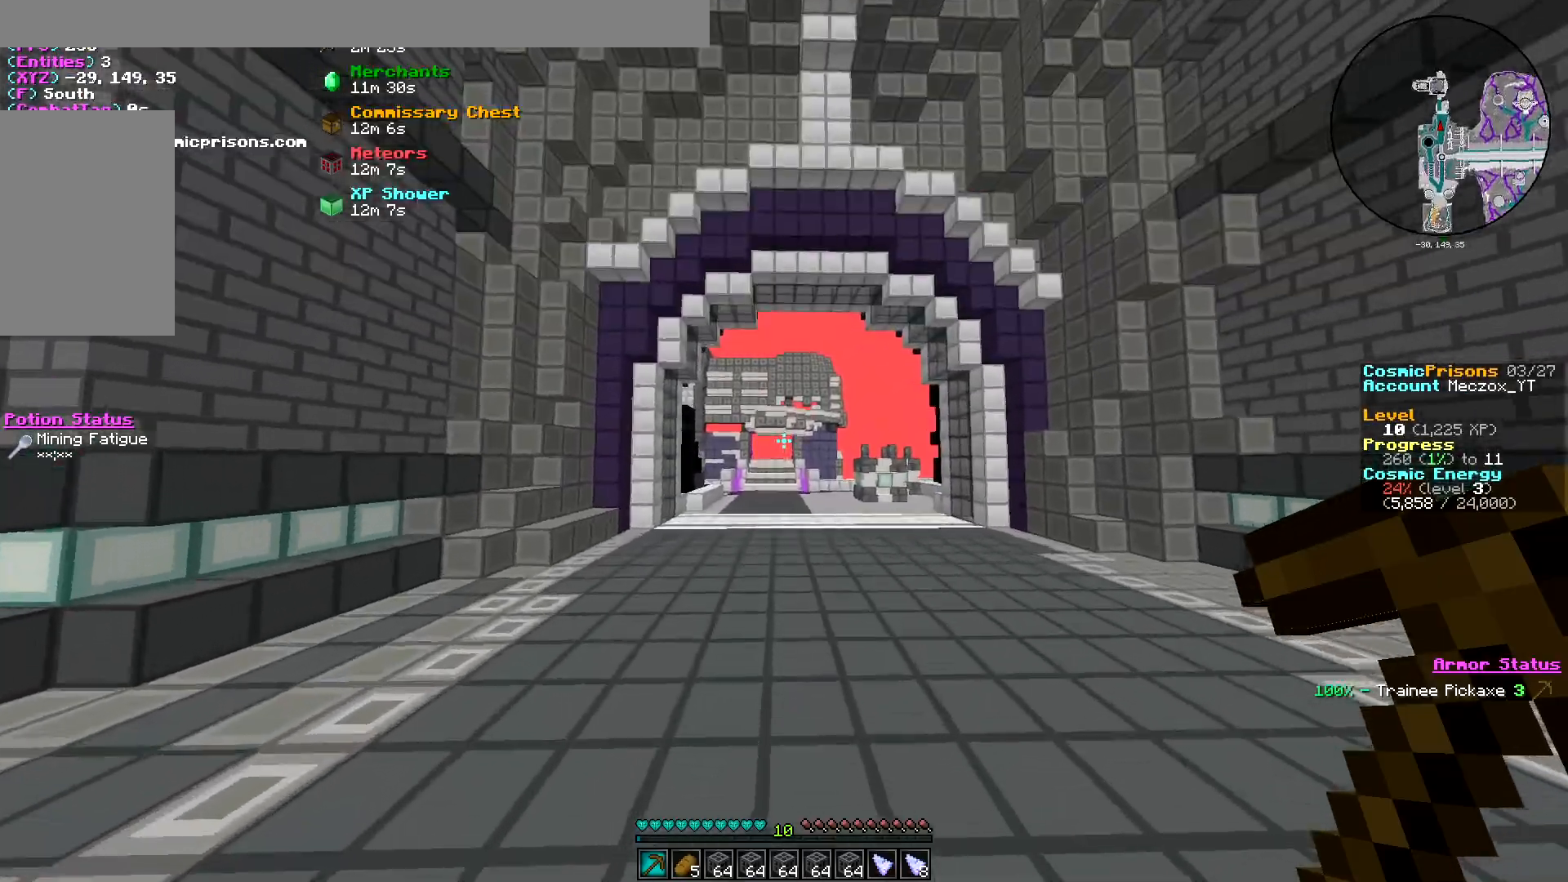
{"keys": ["w"], "mouse": [], "events": []}
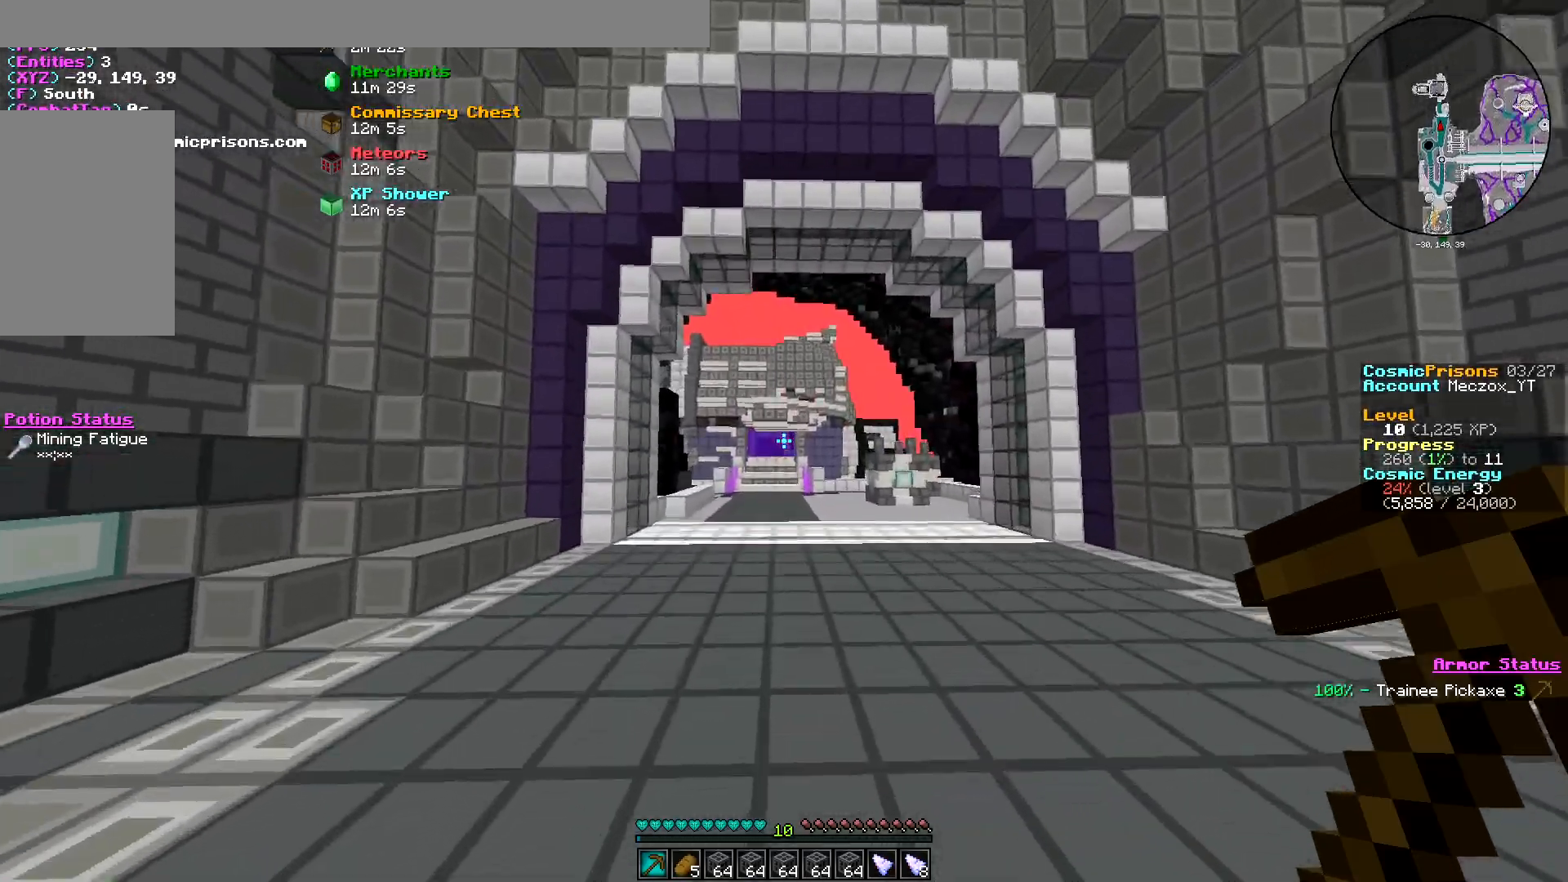
{"keys": ["w"], "mouse": [], "events": []}
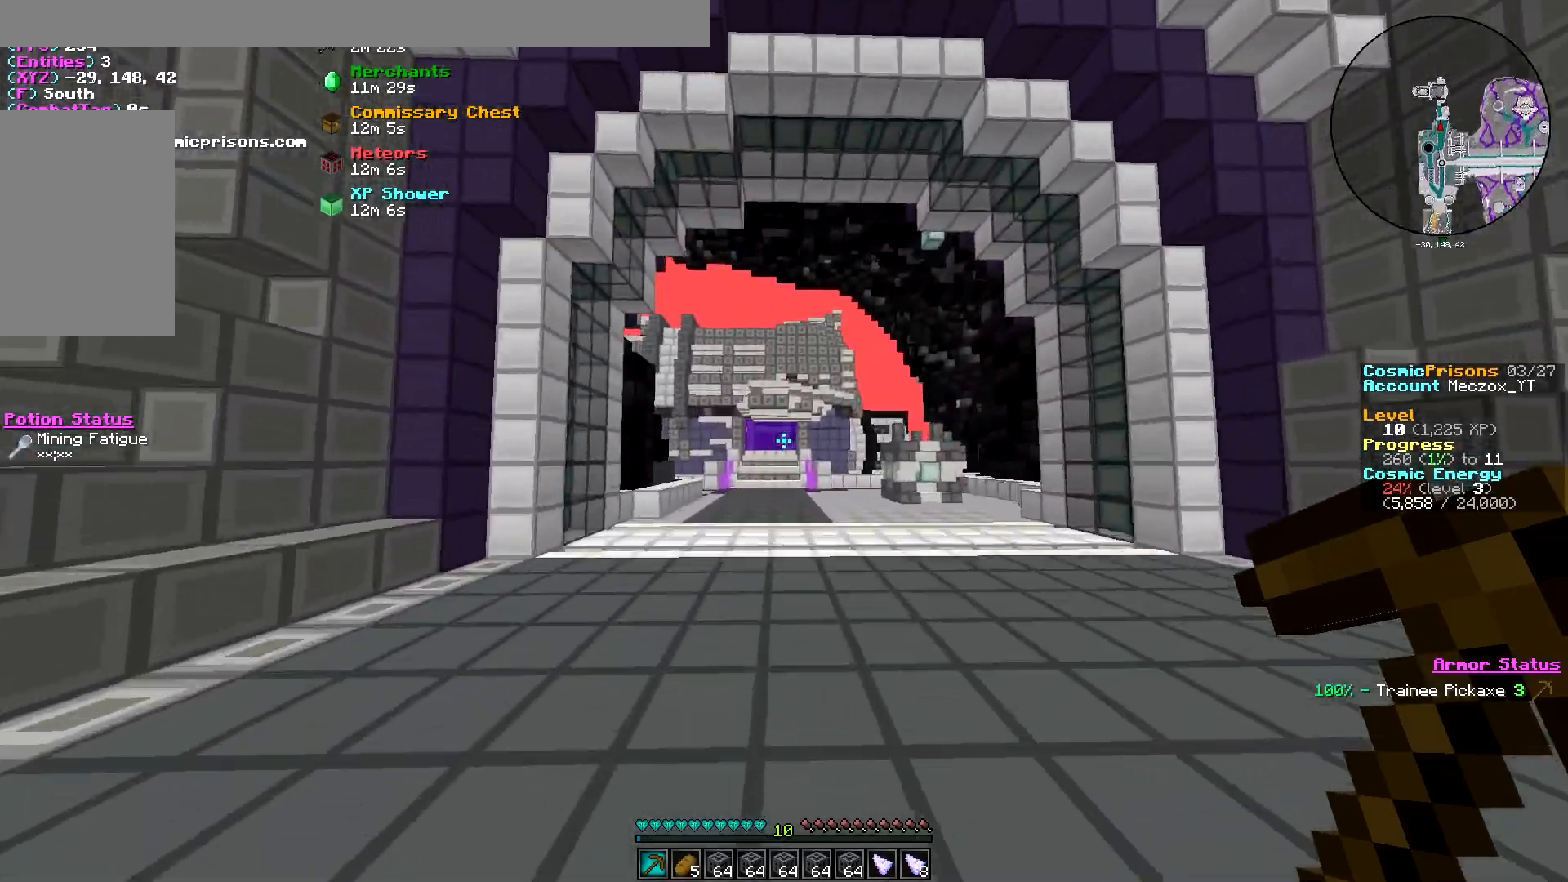
{"keys": ["w"], "mouse": [], "events": [[134, "a", "down"], [317, "a", "up"]]}
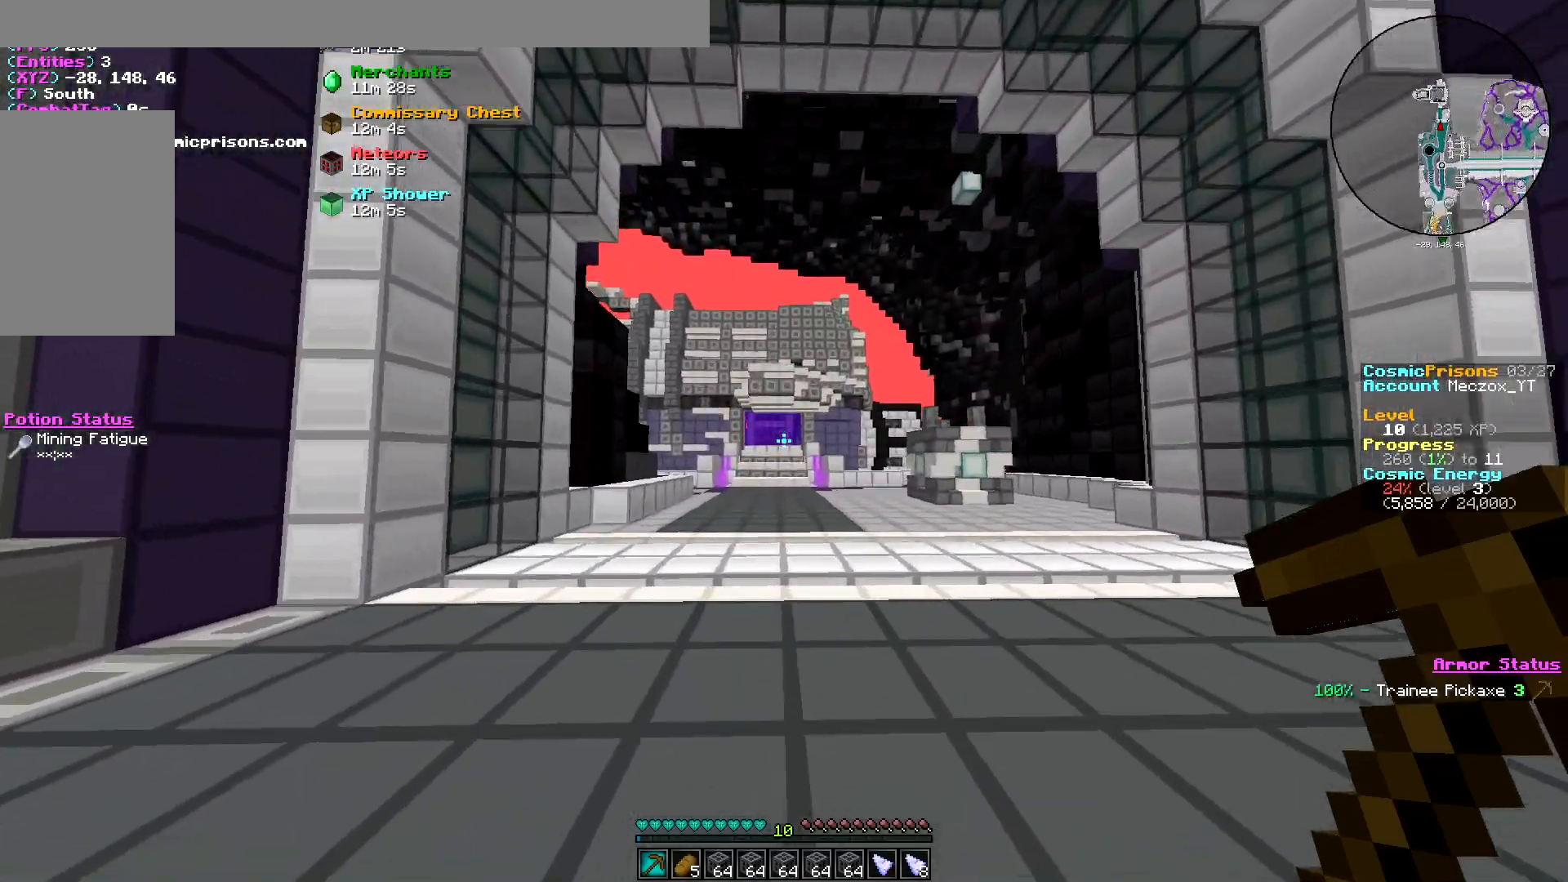
{"keys": ["w"], "mouse": [], "events": []}
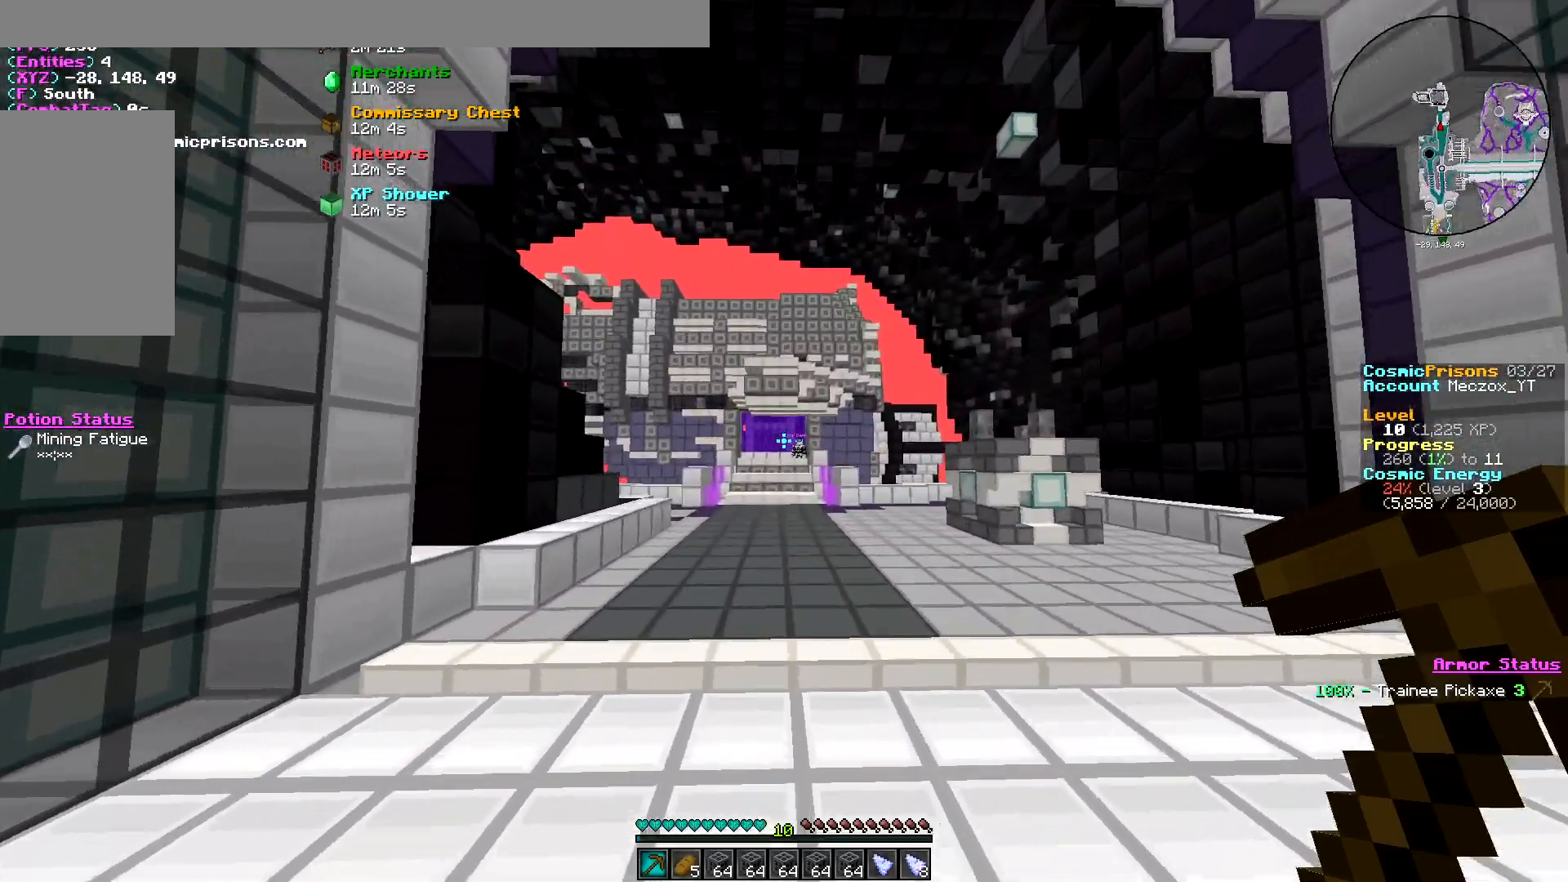
{"keys": ["w"], "mouse": [], "events": []}
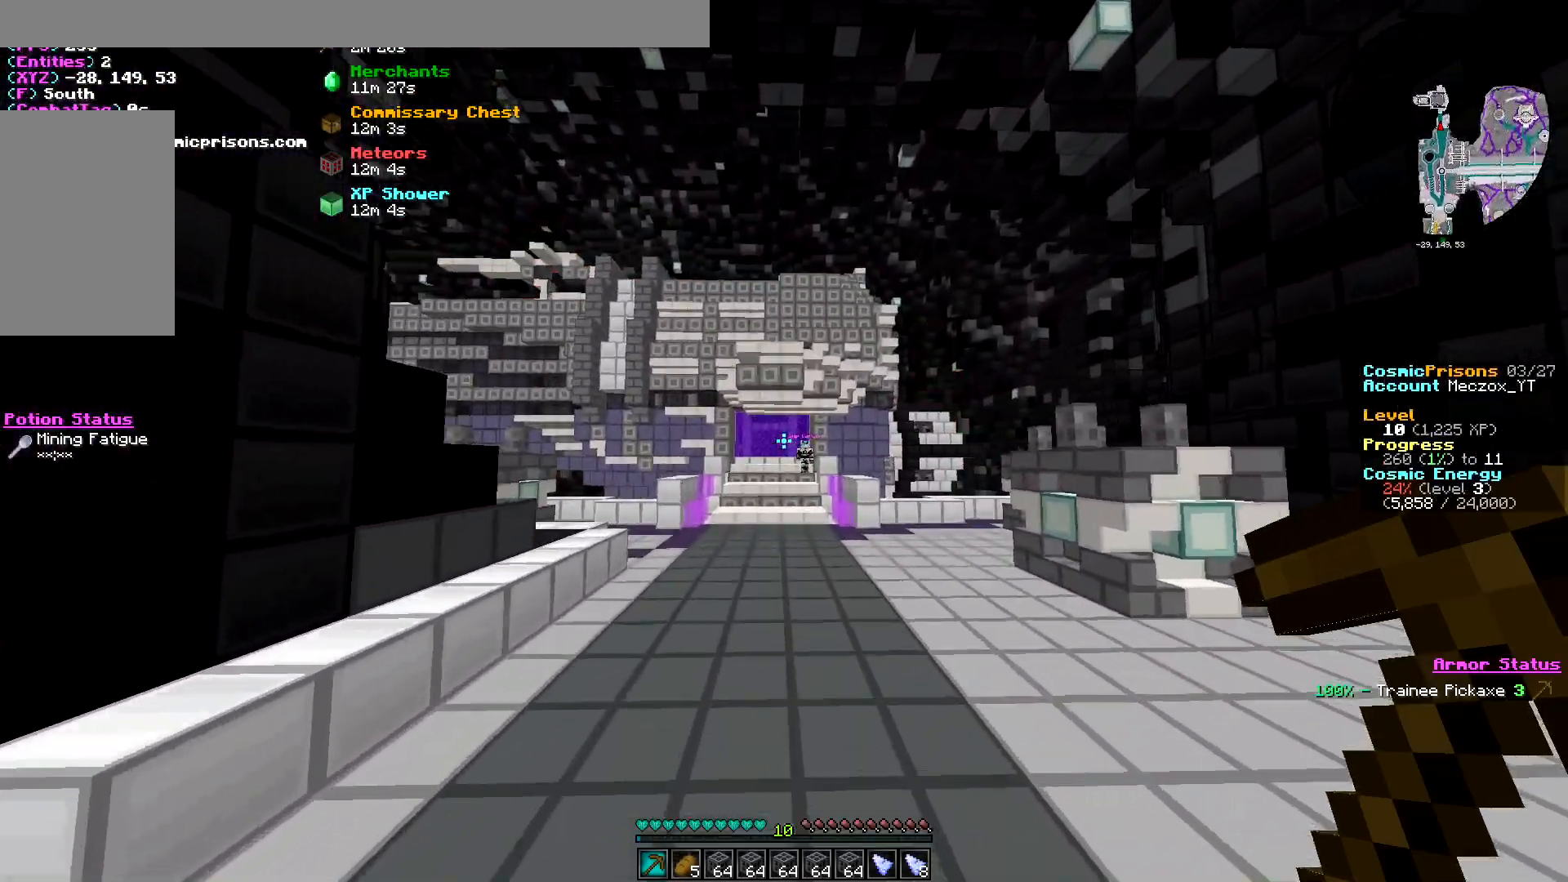
{"keys": ["w"], "mouse": [], "events": []}
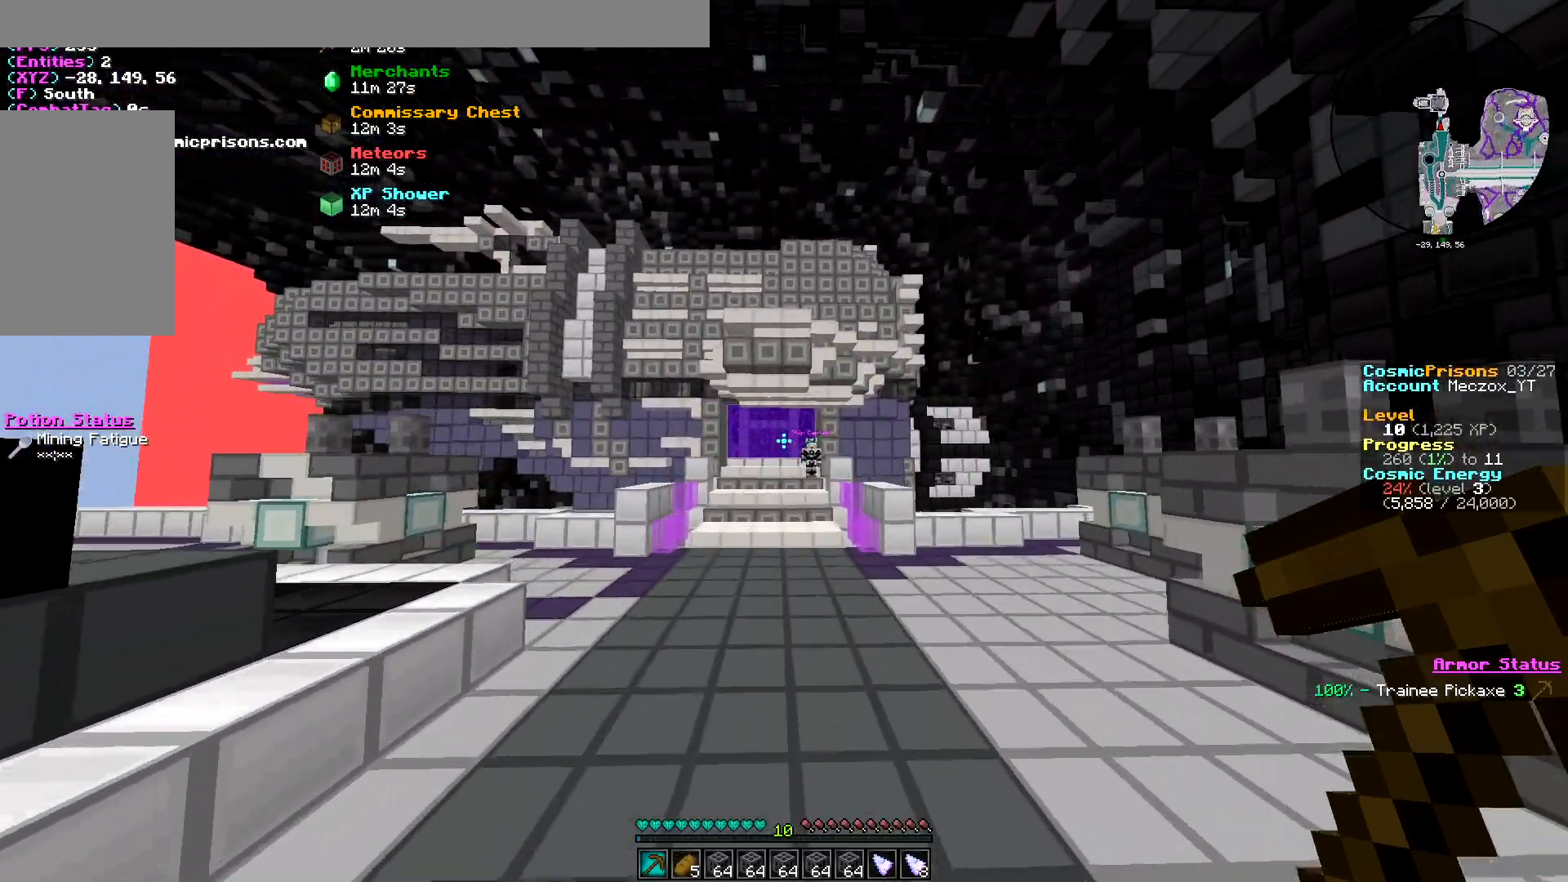
{"keys": ["w"], "mouse": [], "events": []}
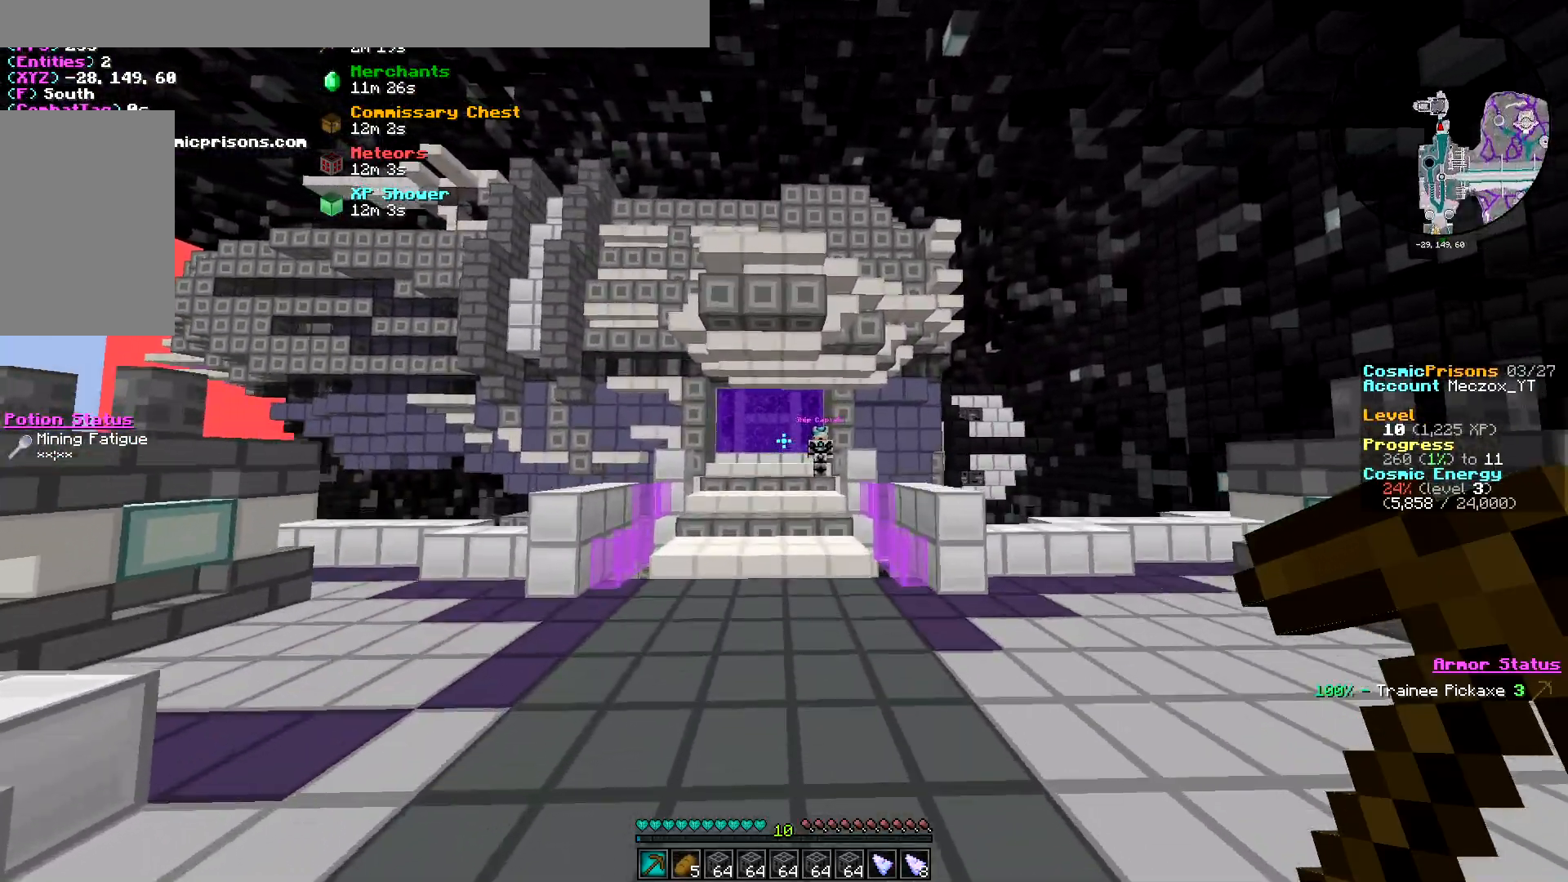
{"keys": ["a", "w"], "mouse": [], "events": [[267, "a", "down"]]}
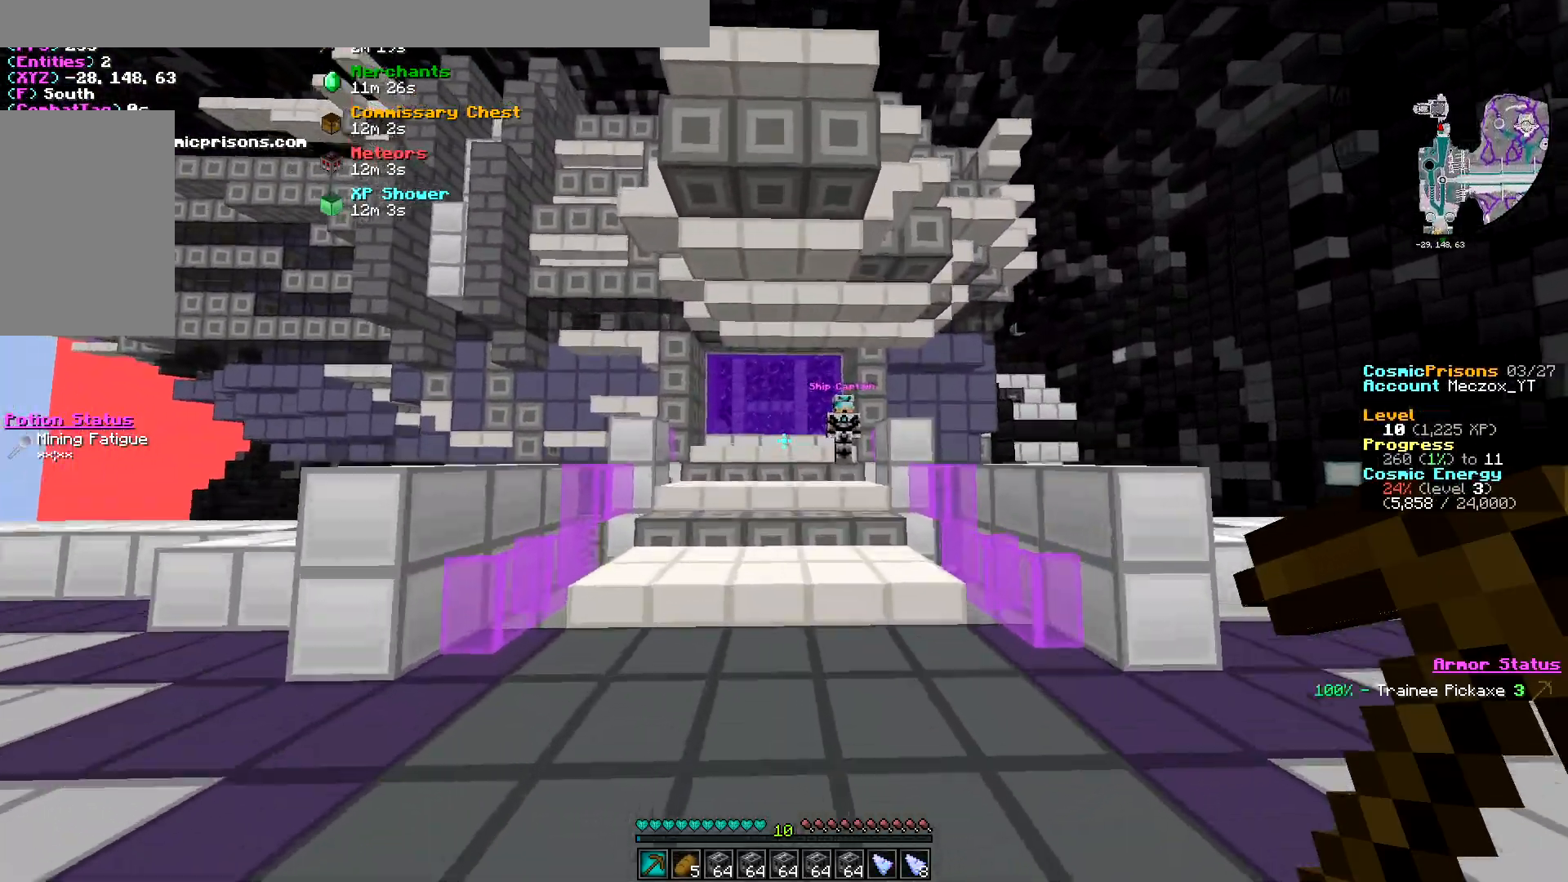
{"keys": ["w"], "mouse": [], "events": [[50, "a", "up"]]}
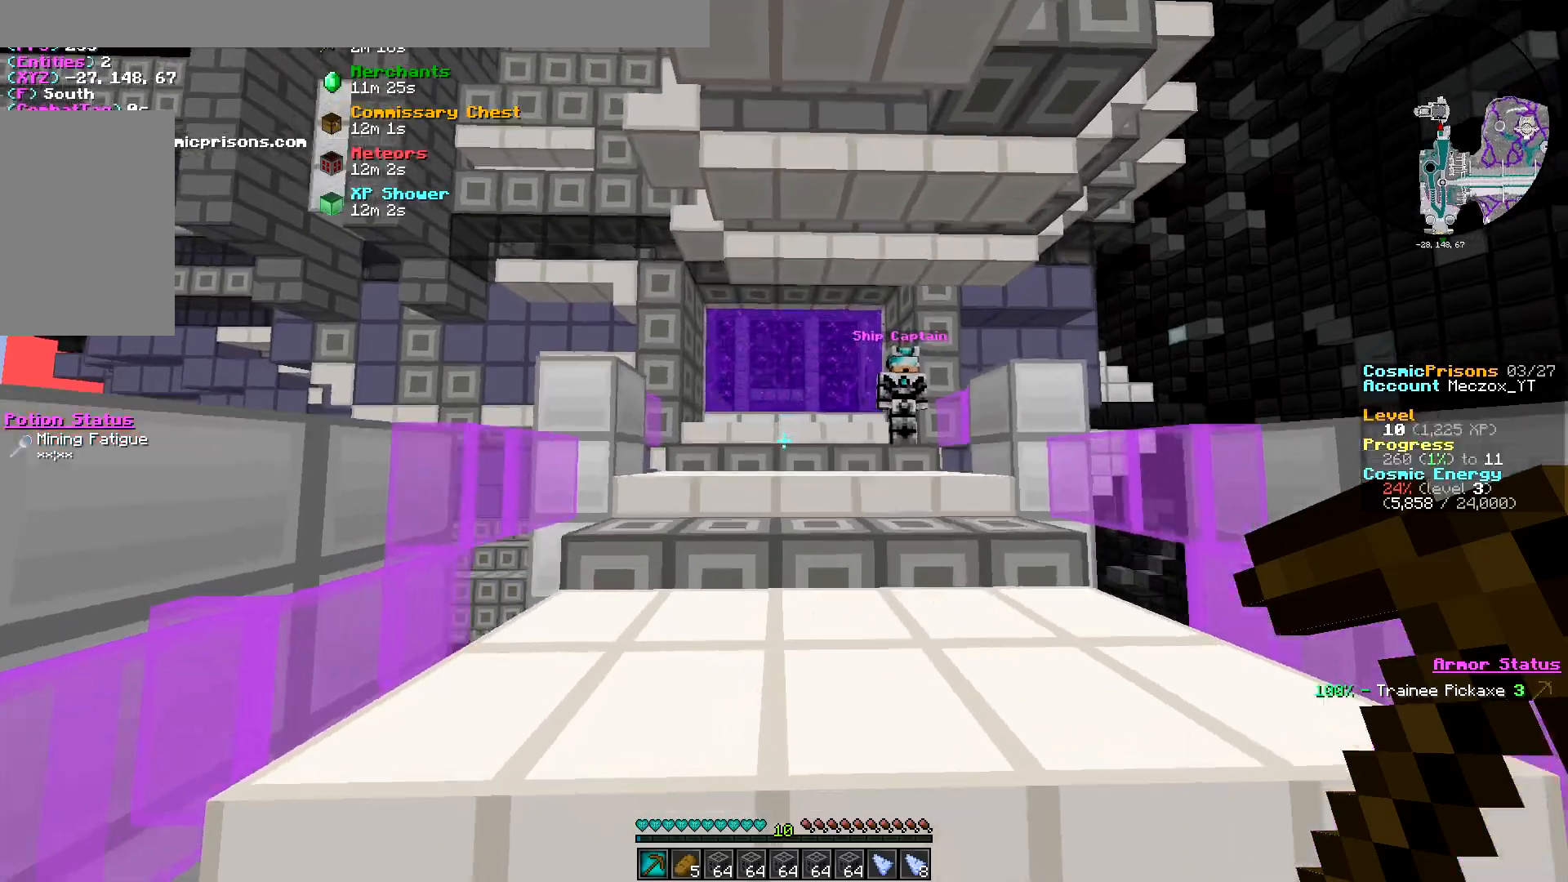
{"keys": ["w"], "mouse": [], "events": []}
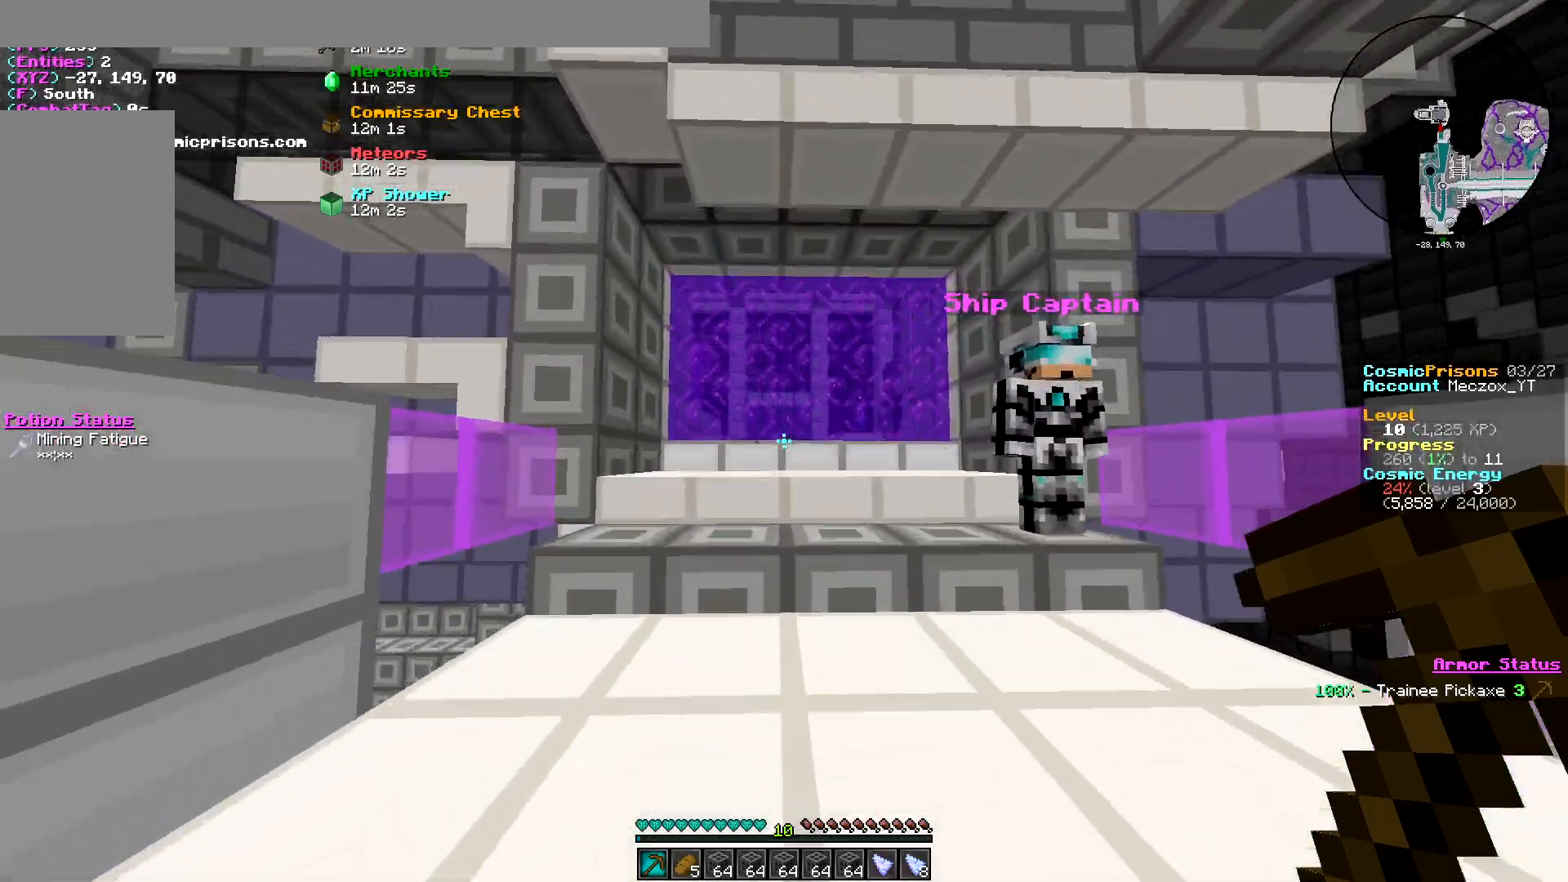
{"keys": ["w"], "mouse": [], "events": []}
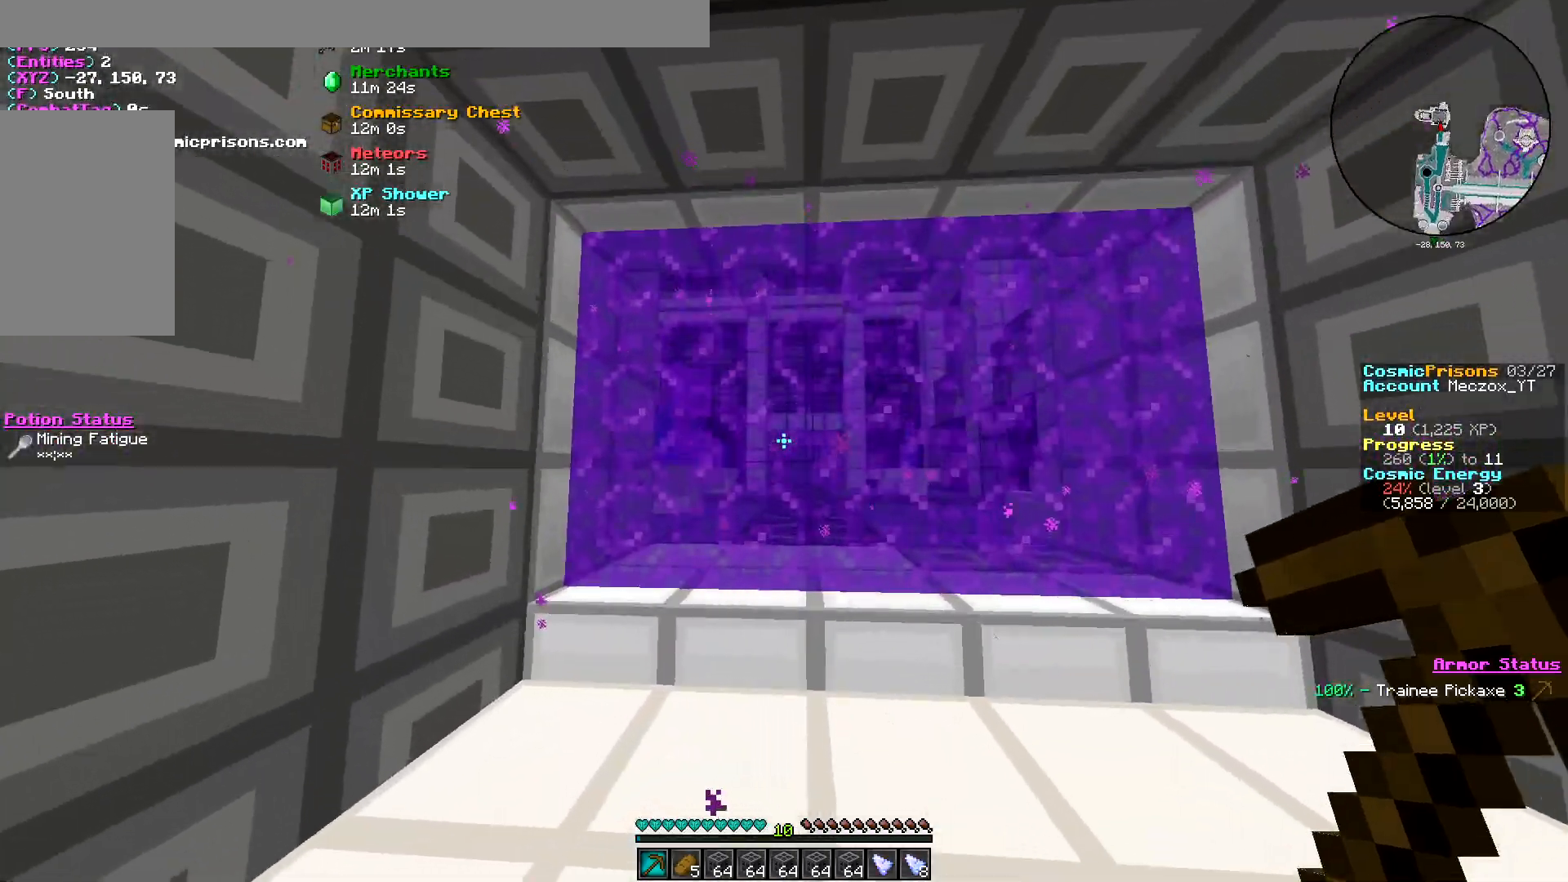
{"keys": ["w"], "mouse": [], "events": []}
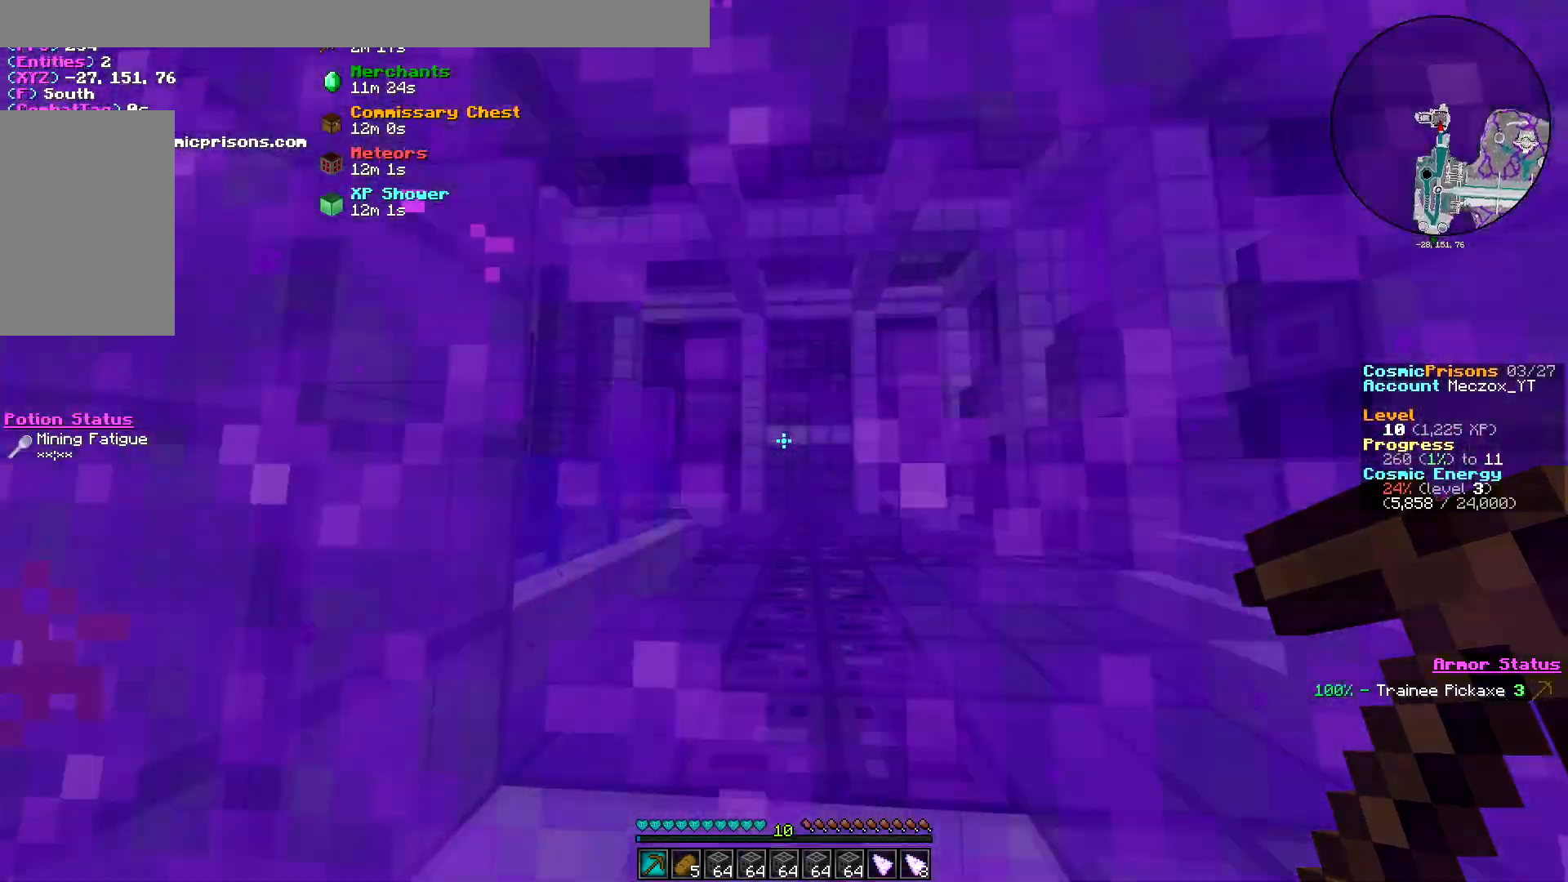
{"keys": [], "mouse": [], "events": [[200, "w", "up"]]}